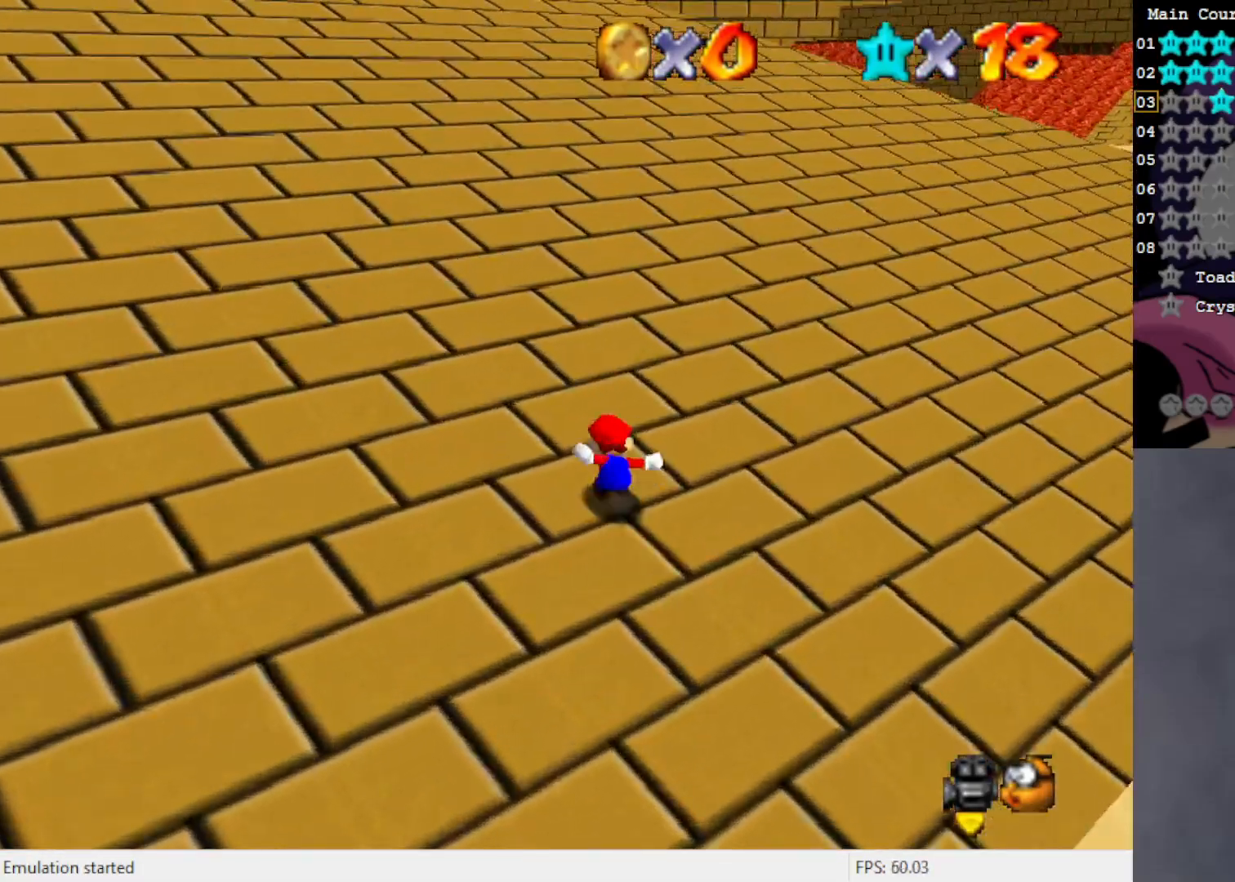
Gameplay with a controller (Nintendo layout); each line is a JSON object with the inputs held at the frame after it. "events" lists button and stick changes between this image and that frame as [ms after this image, input, new state], when the widget could be followed in between. Not read: L3 R3 Z.
{"buttons": [], "left_stick": "up", "events": [[400, "A", "up"]]}
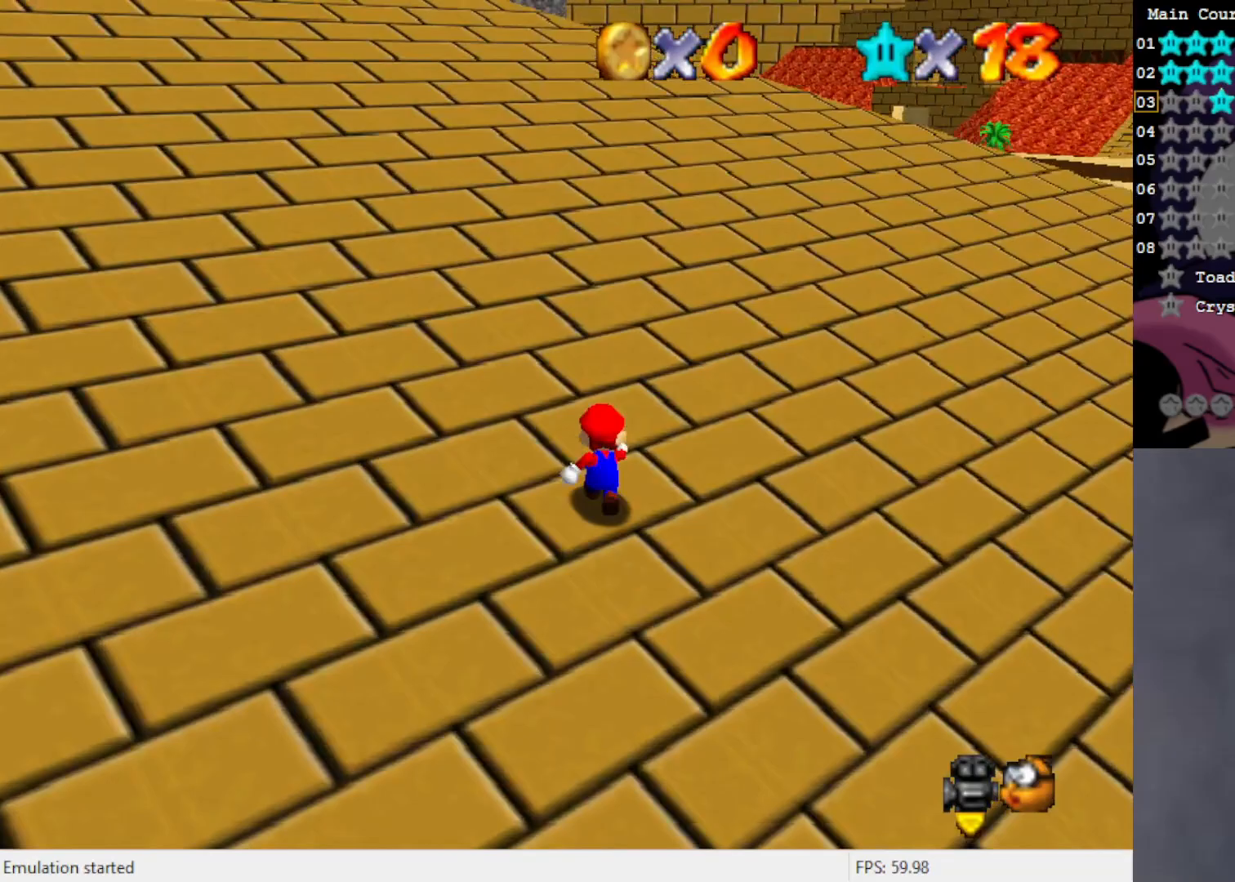
{"buttons": ["A", "B"], "left_stick": "up", "events": [[33, "A", "down"], [83, "B", "down"]]}
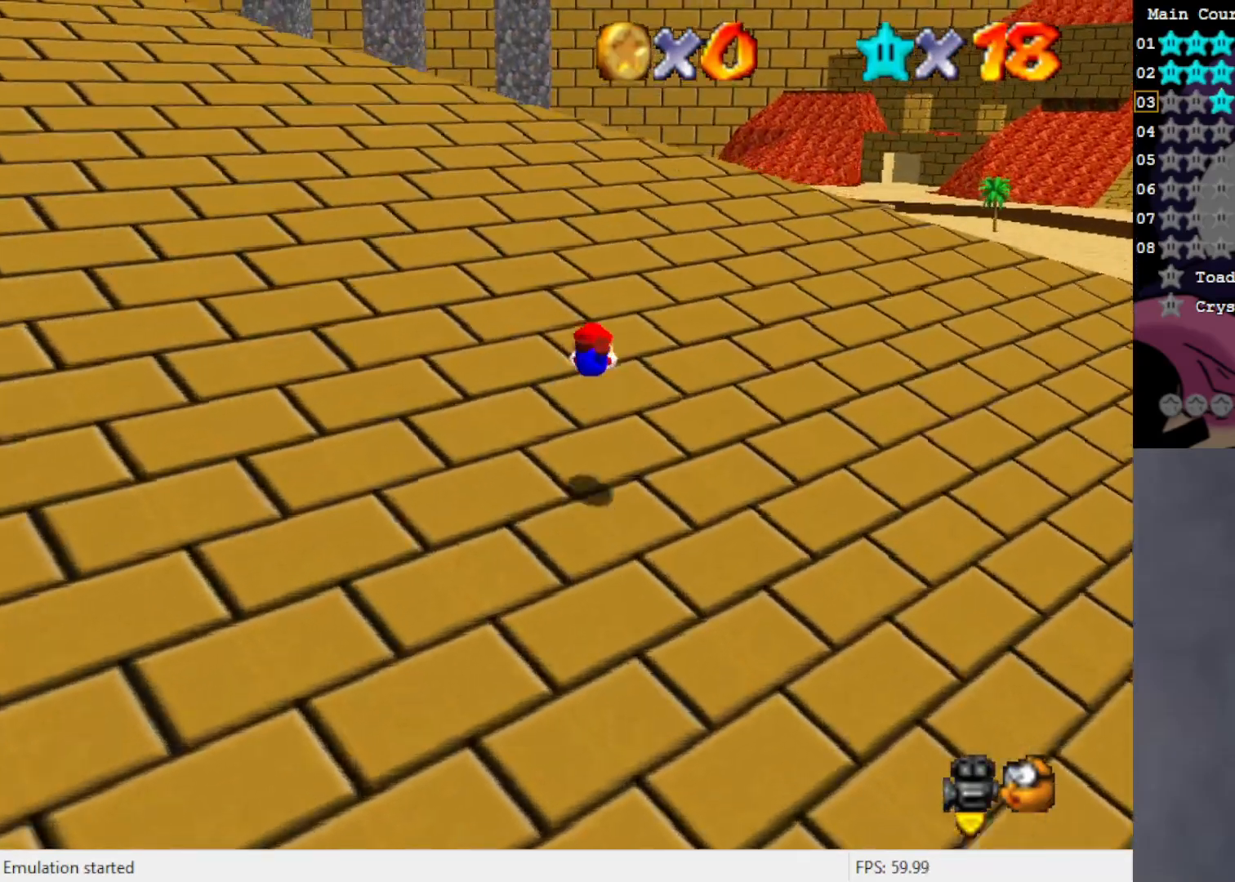
{"buttons": [], "left_stick": "up", "events": [[100, "A", "up"], [100, "B", "up"], [267, "A", "down"], [383, "A", "up"]]}
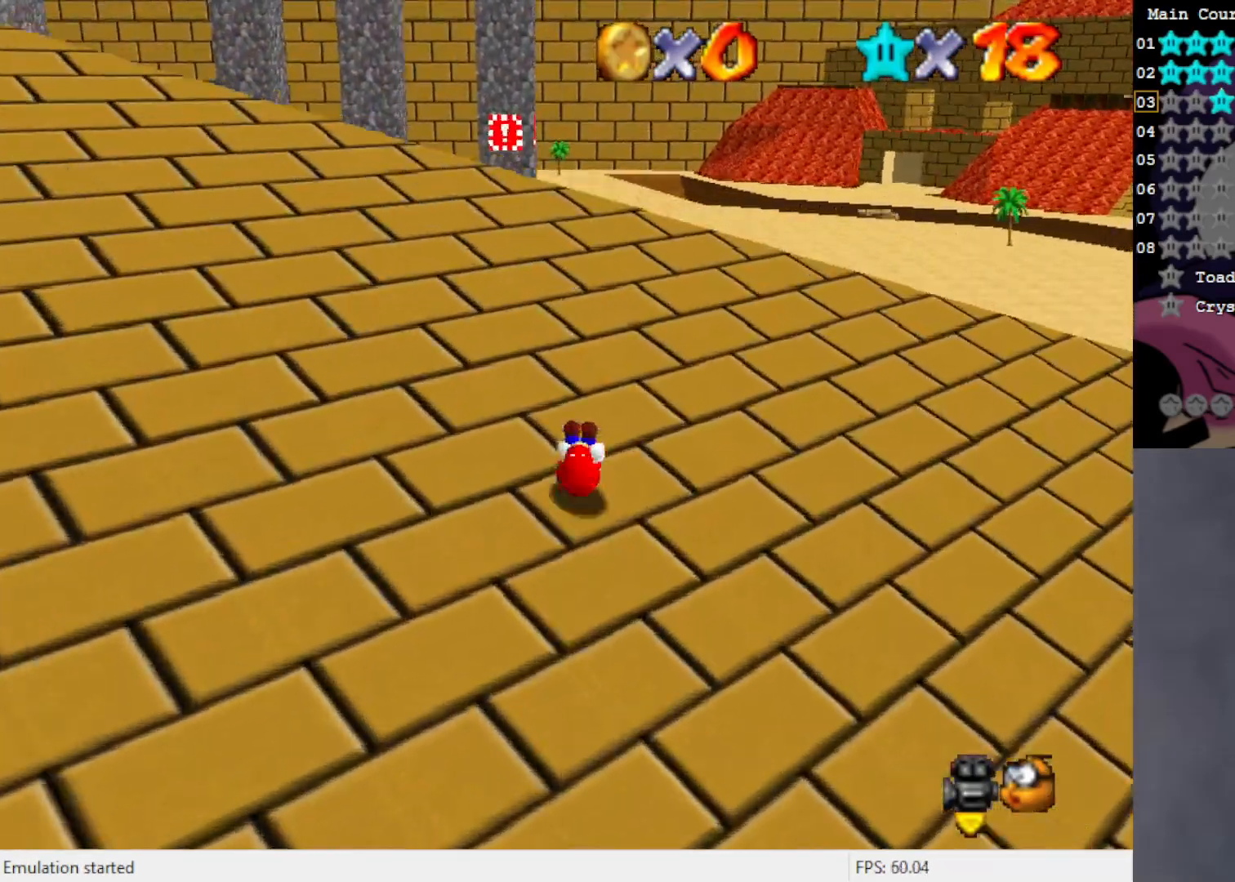
{"buttons": [], "left_stick": "up", "events": [[200, "A", "down"], [200, "B", "down"], [383, "B", "up"], [417, "A", "up"]]}
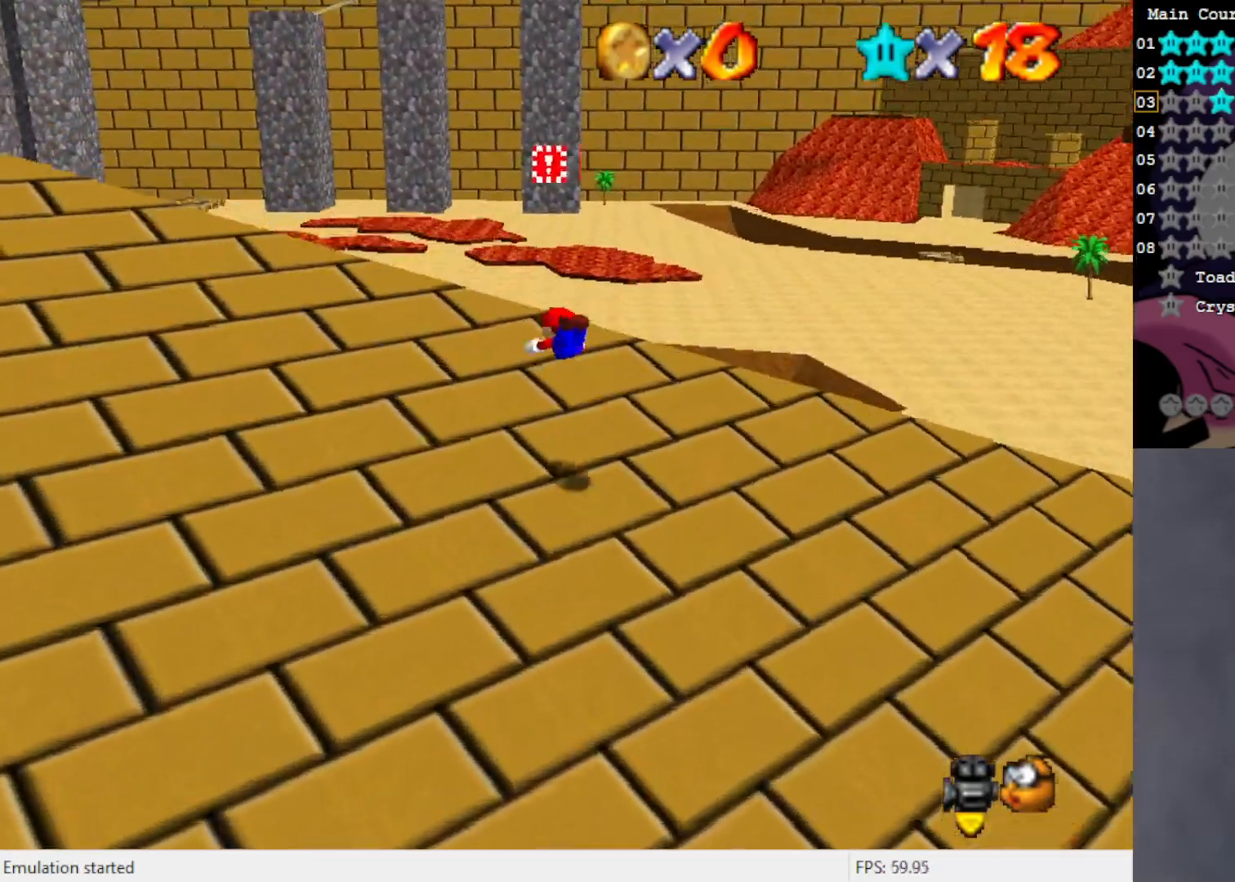
{"buttons": [], "left_stick": "up", "events": [[117, "C_RIGHT", "down"], [200, "C_RIGHT", "up"], [433, "A", "down"], [500, "A", "up"]]}
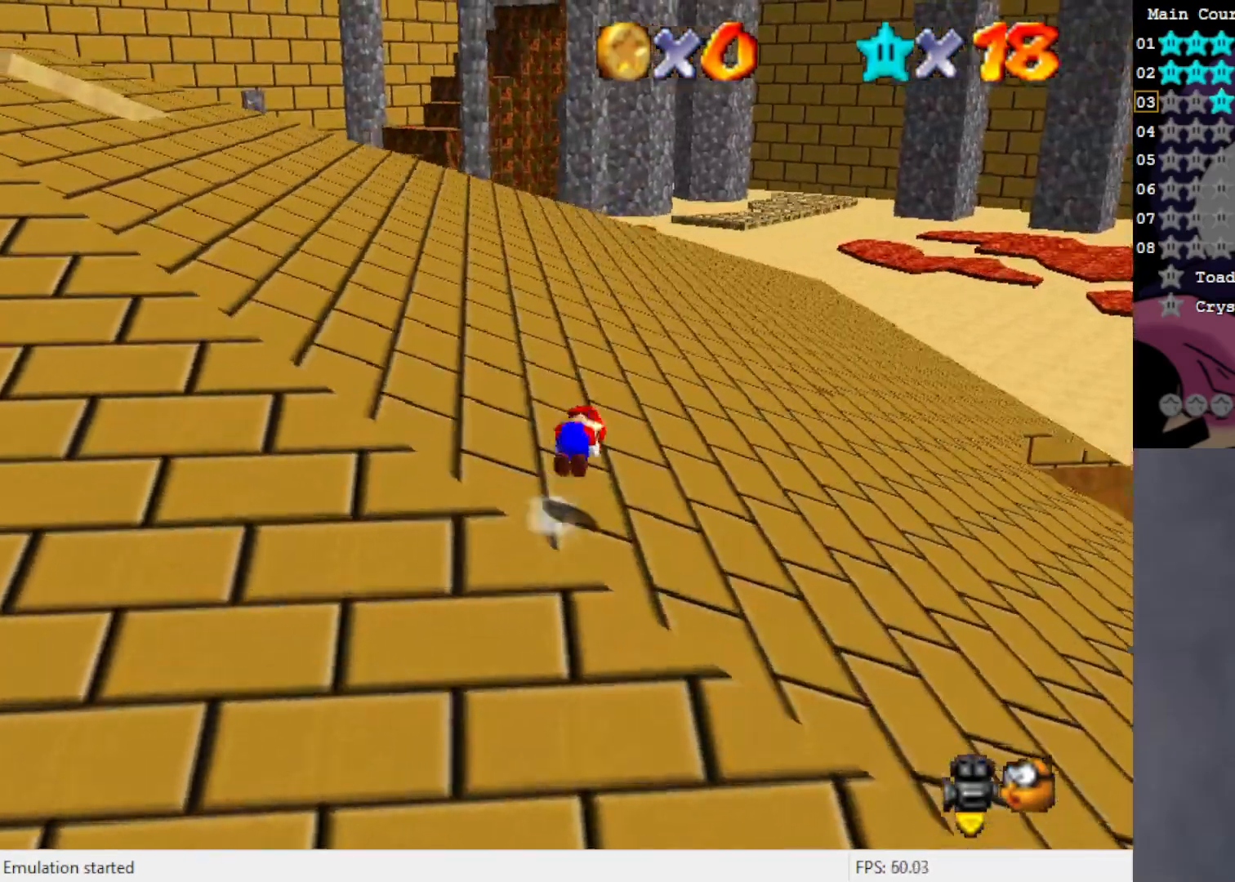
{"buttons": [], "left_stick": "up-right", "events": [[450, "left_stick", "up-right"]]}
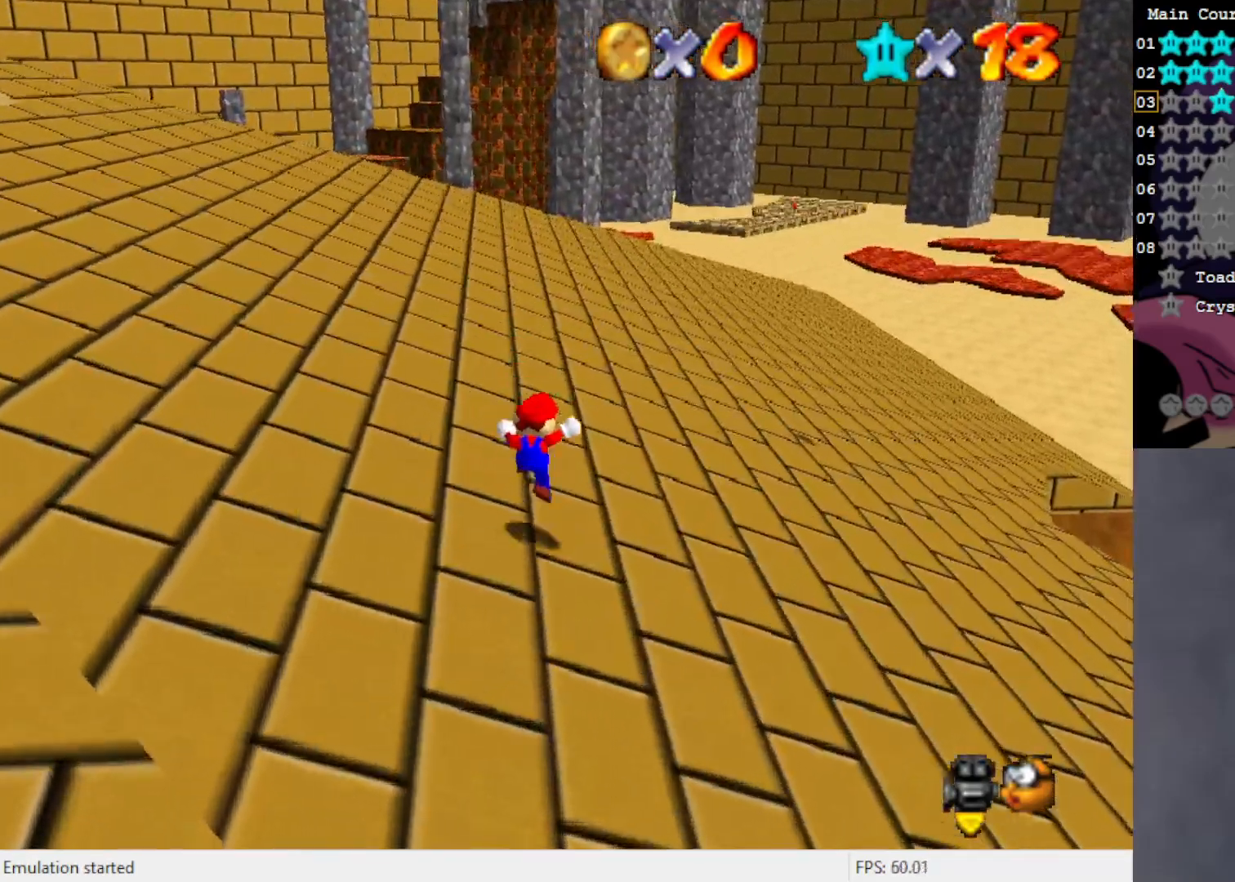
{"buttons": [], "left_stick": "up", "events": [[183, "C_LEFT", "down"], [233, "C_LEFT", "up"], [333, "B", "down"], [417, "left_stick", "up"], [483, "B", "up"]]}
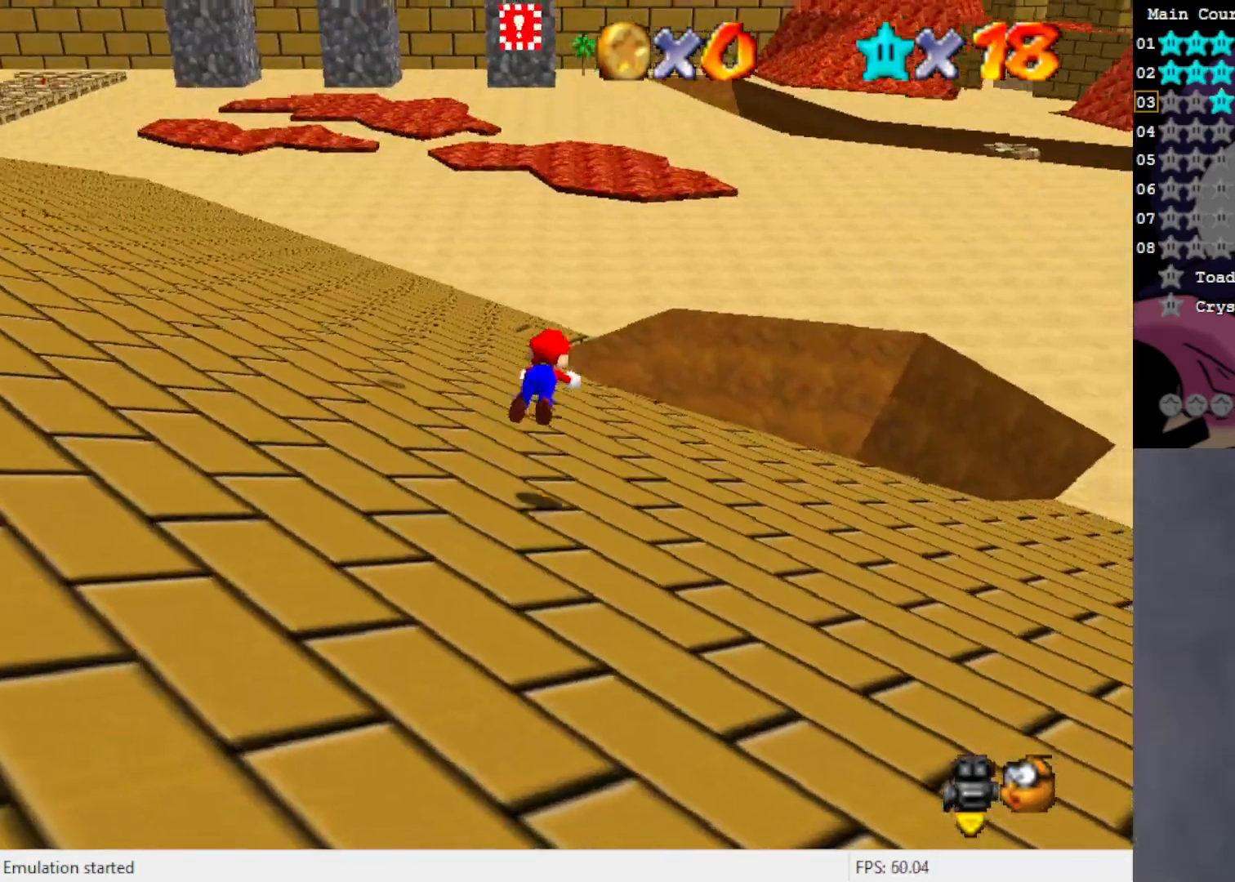
{"buttons": [], "left_stick": "up", "events": [[233, "C_RIGHT", "down"], [350, "C_RIGHT", "up"]]}
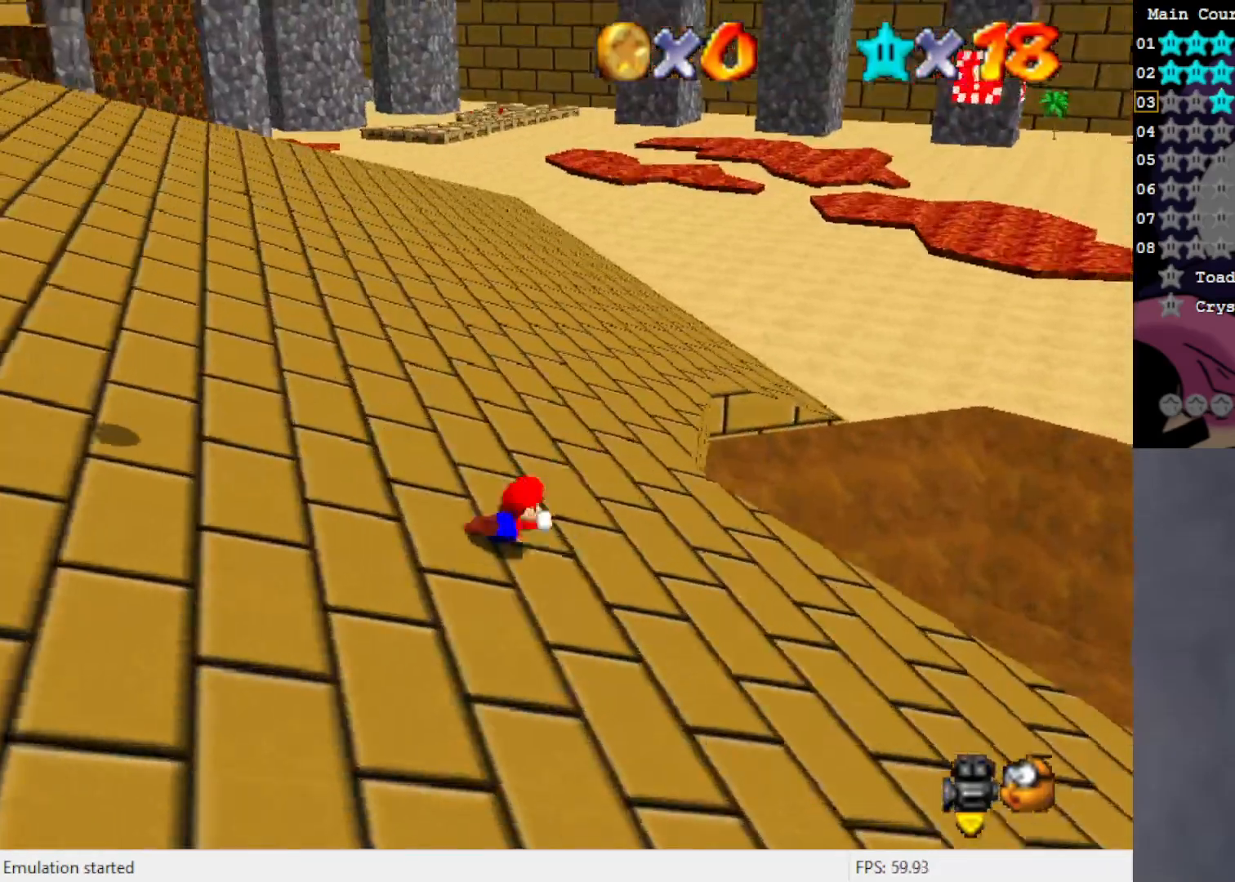
{"buttons": [], "left_stick": "up-left", "events": [[67, "A", "down"], [150, "A", "up"], [467, "left_stick", "up-left"]]}
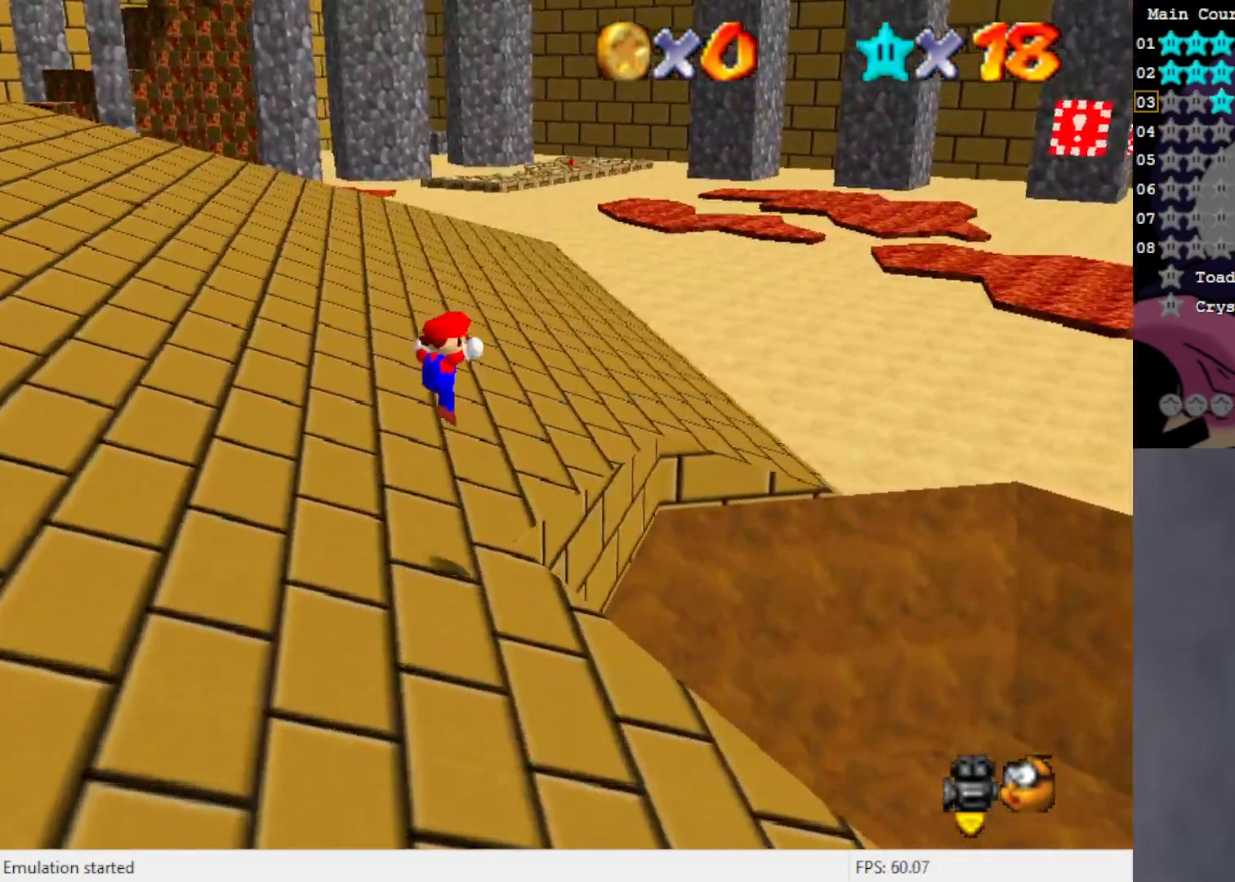
{"buttons": [], "left_stick": "up", "events": [[67, "left_stick", "up"]]}
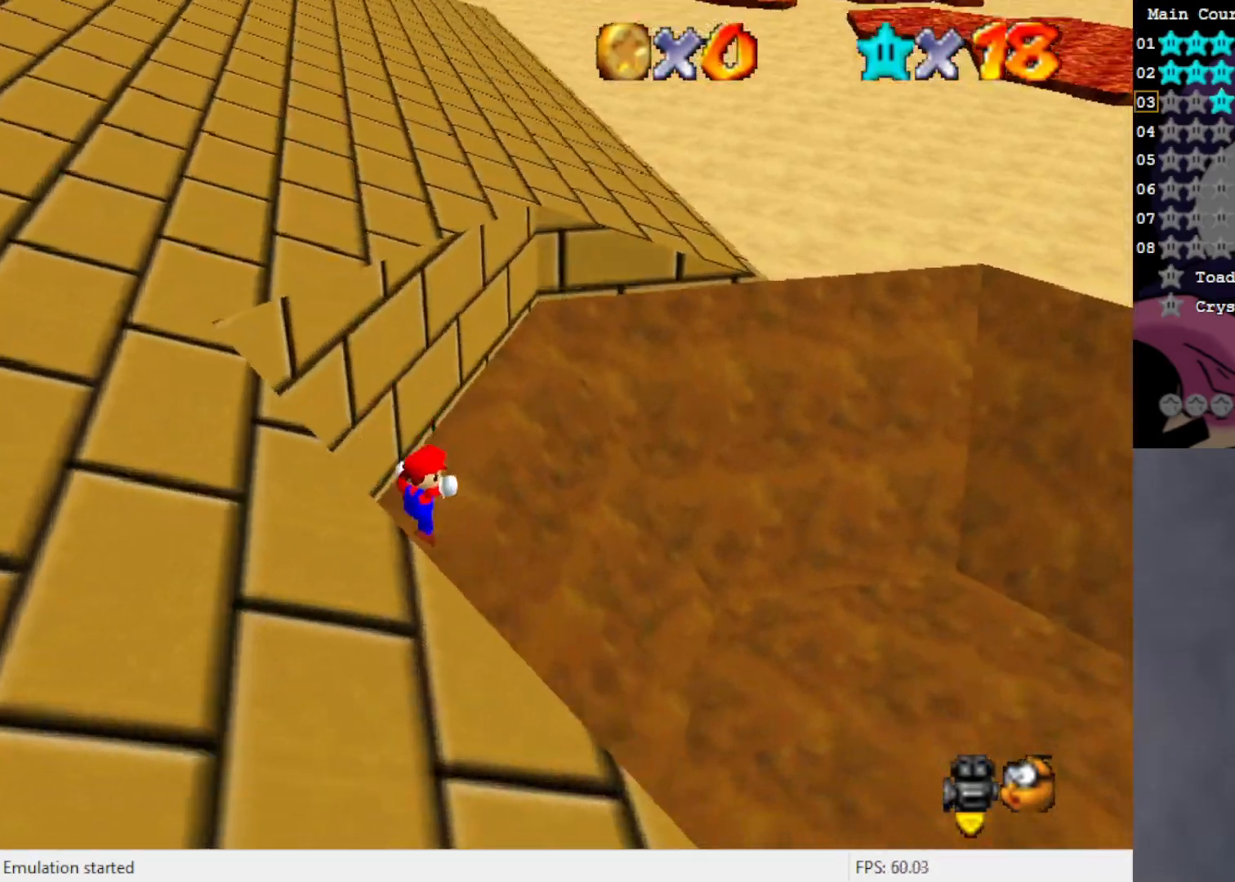
{"buttons": [], "left_stick": "up-right", "events": [[150, "left_stick", "up-right"]]}
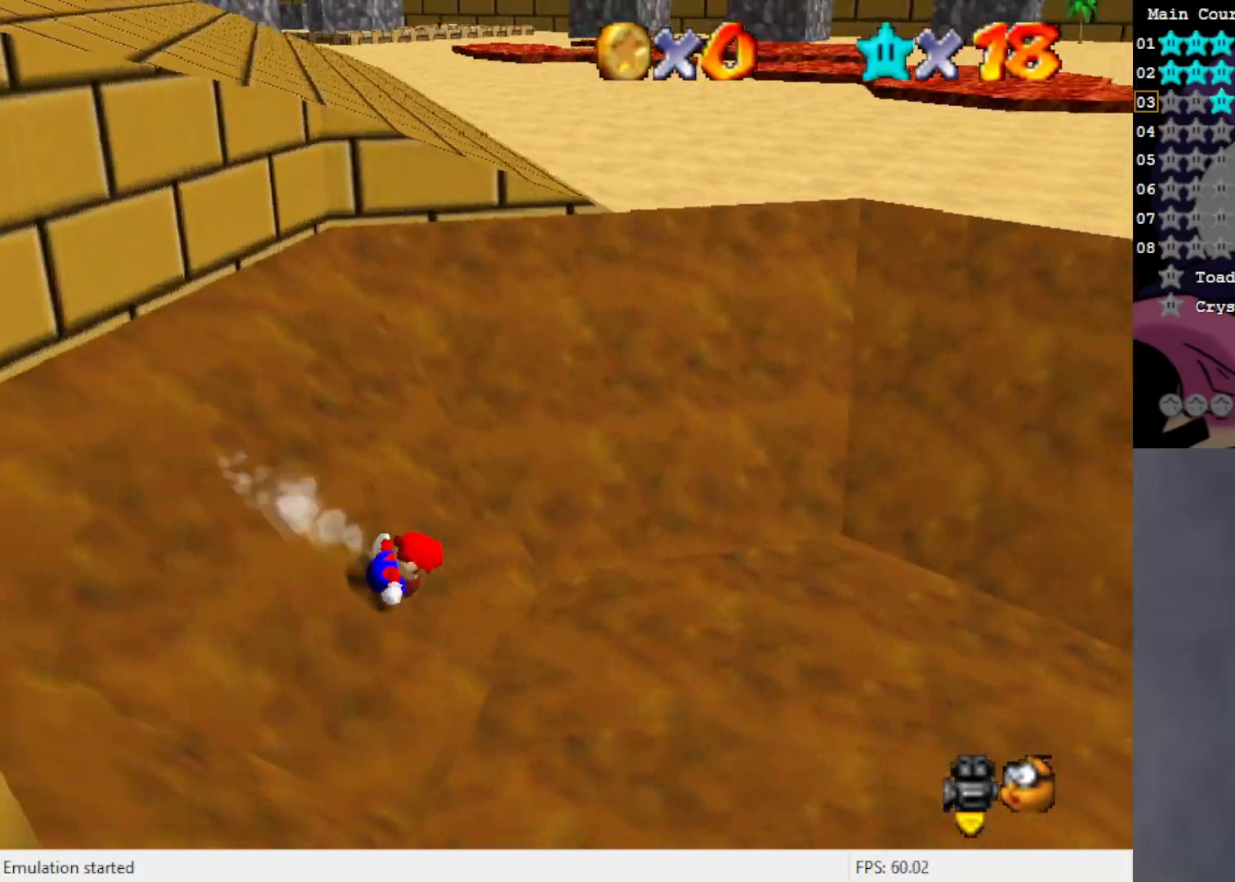
{"buttons": ["A"], "left_stick": "up-right", "events": [[183, "A", "down"]]}
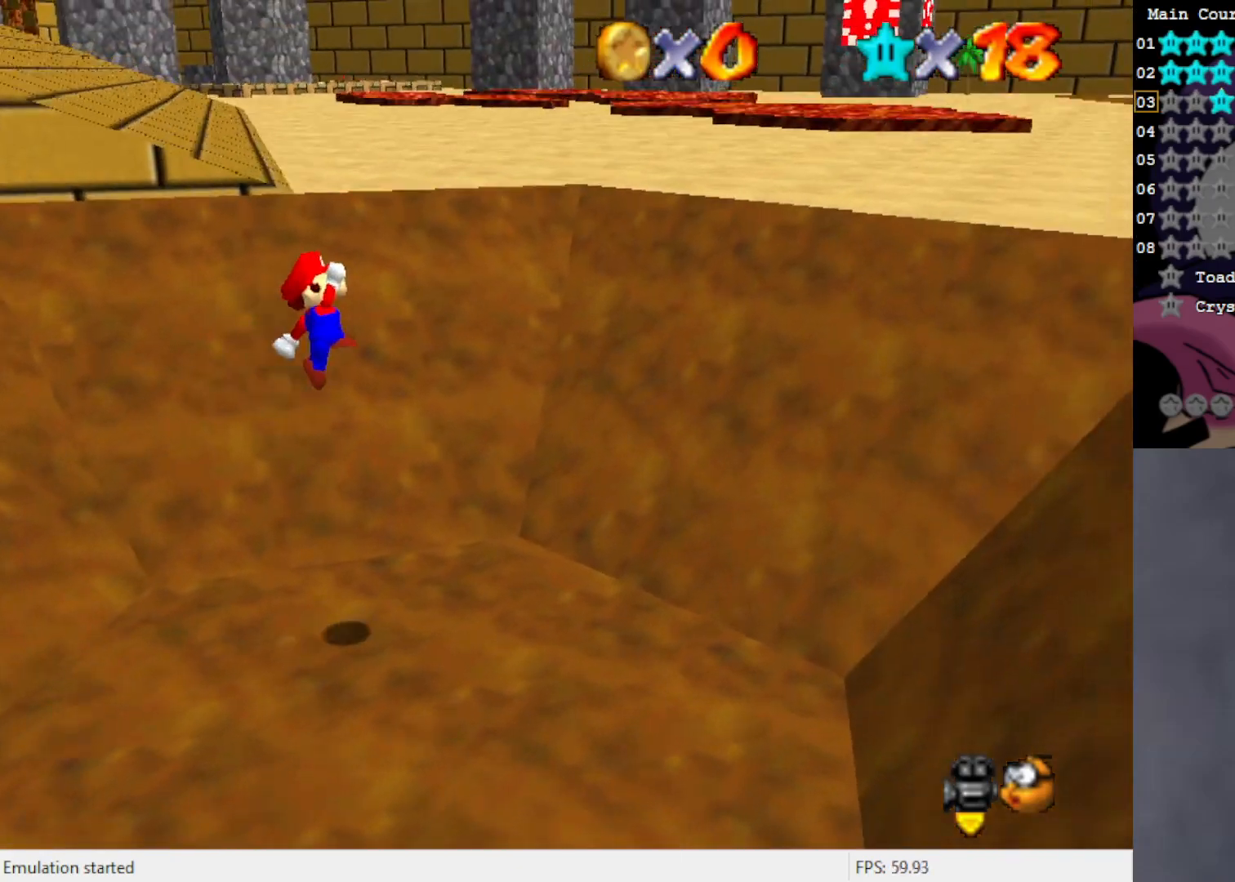
{"buttons": [], "left_stick": "up-right", "events": [[150, "A", "up"]]}
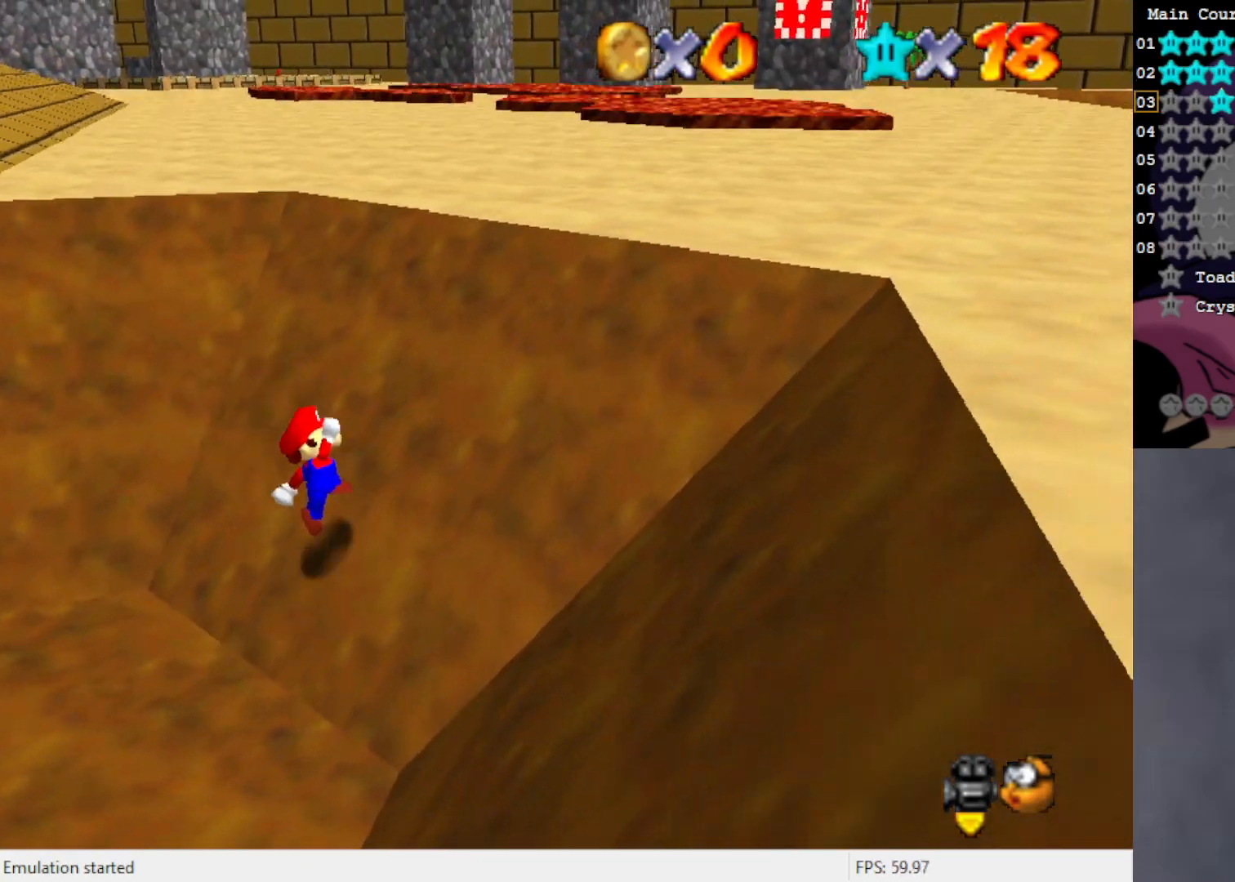
{"buttons": ["A"], "left_stick": "up", "events": [[167, "left_stick", "up"], [383, "A", "down"]]}
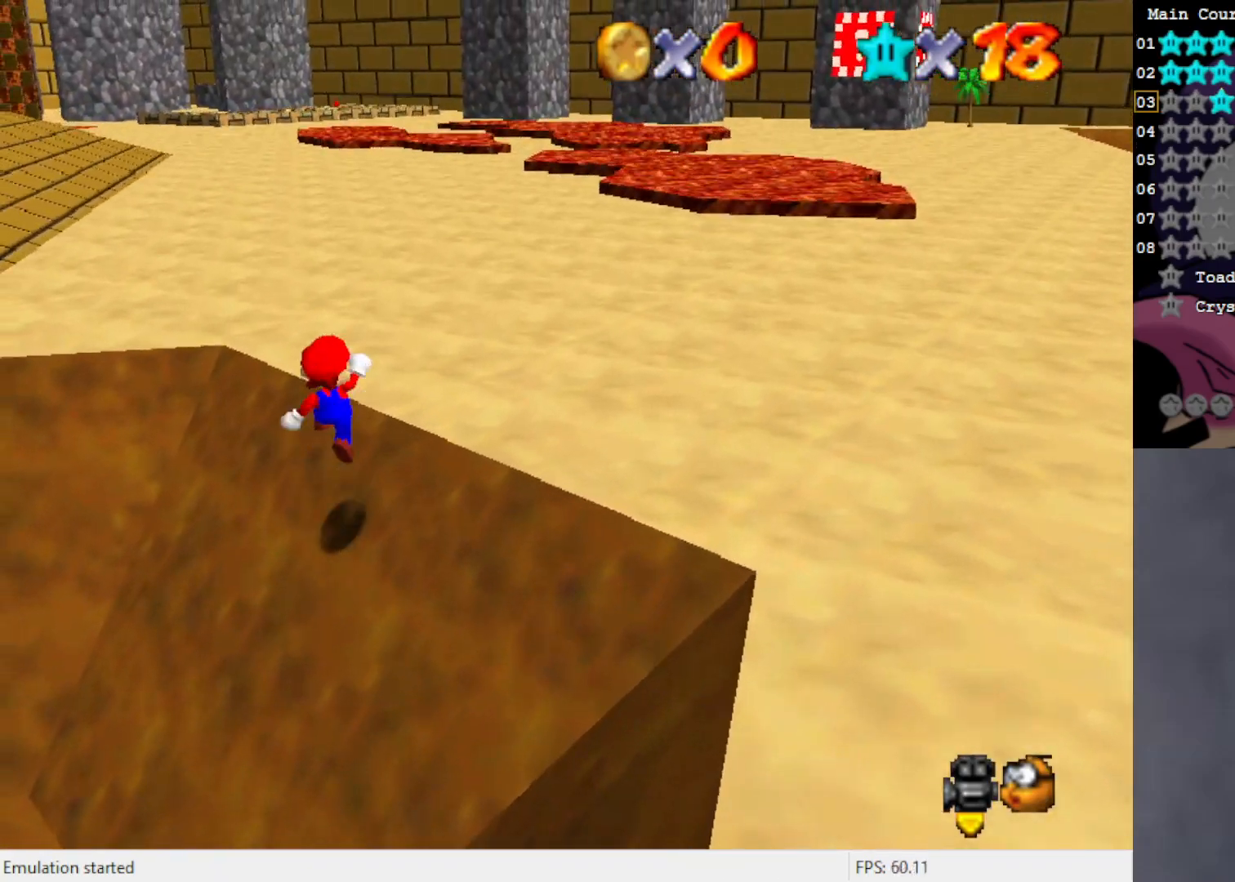
{"buttons": [], "left_stick": "up", "events": [[100, "B", "down"], [267, "B", "up"], [300, "A", "up"]]}
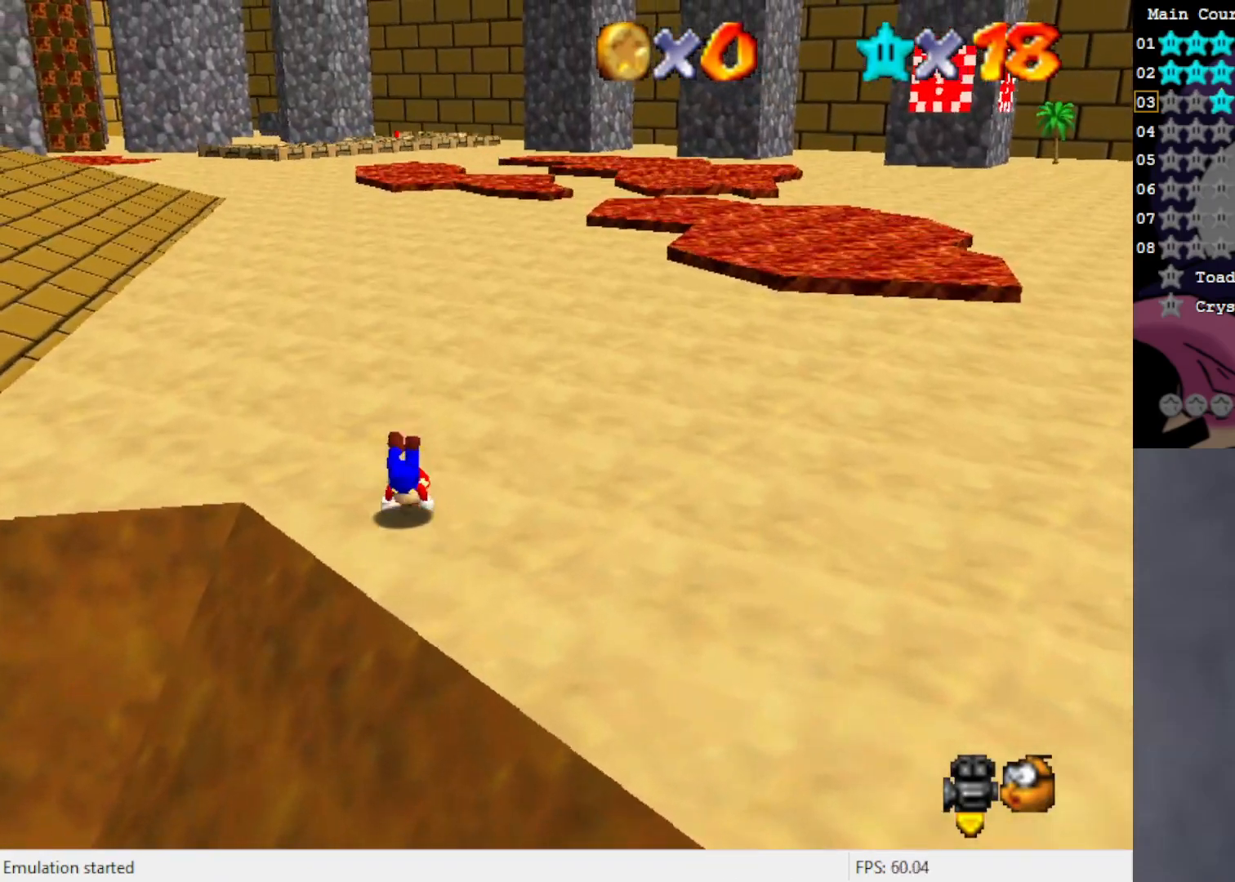
{"buttons": ["C_UP"], "left_stick": "up", "events": [[183, "A", "down"], [267, "A", "up"], [483, "C_UP", "down"]]}
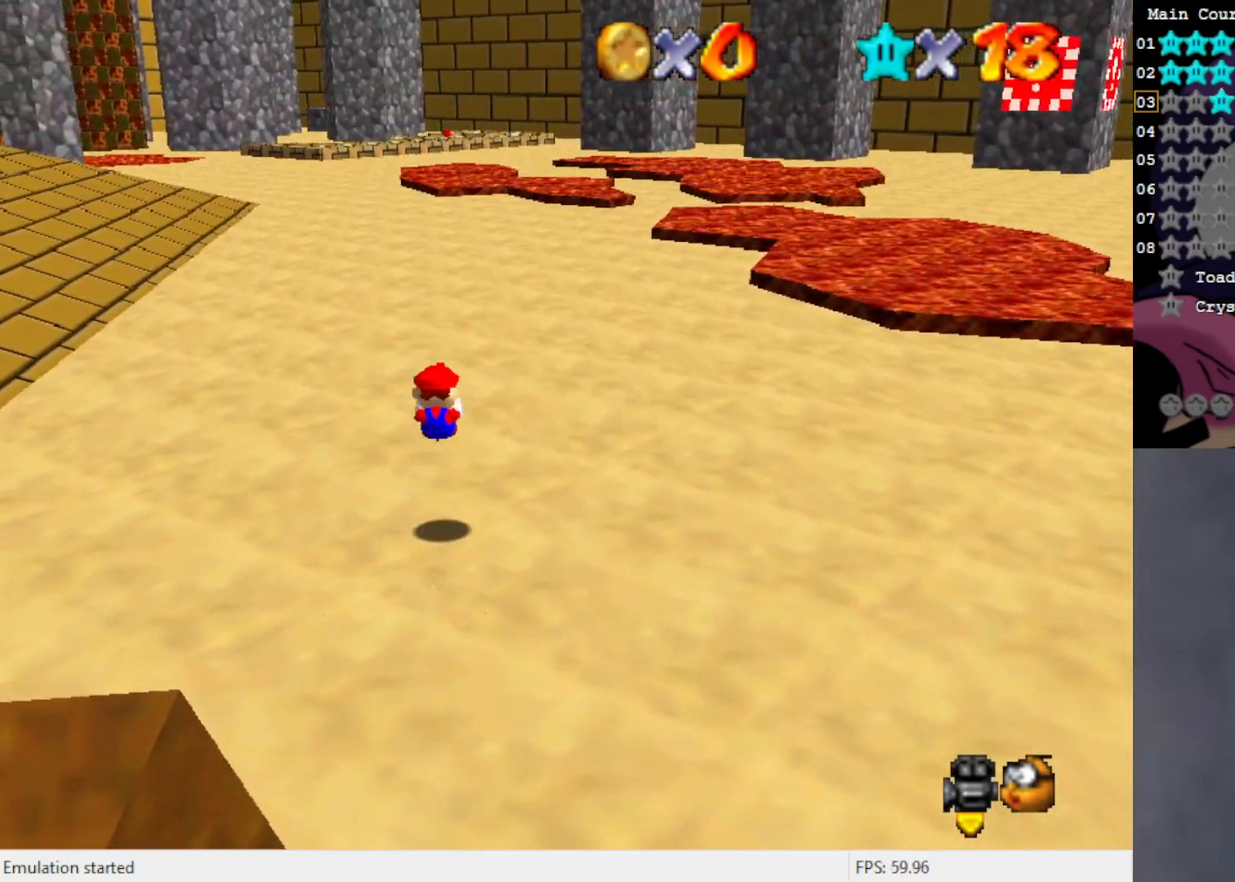
{"buttons": [], "left_stick": "up", "events": [[83, "C_UP", "up"], [267, "B", "down"], [433, "B", "up"]]}
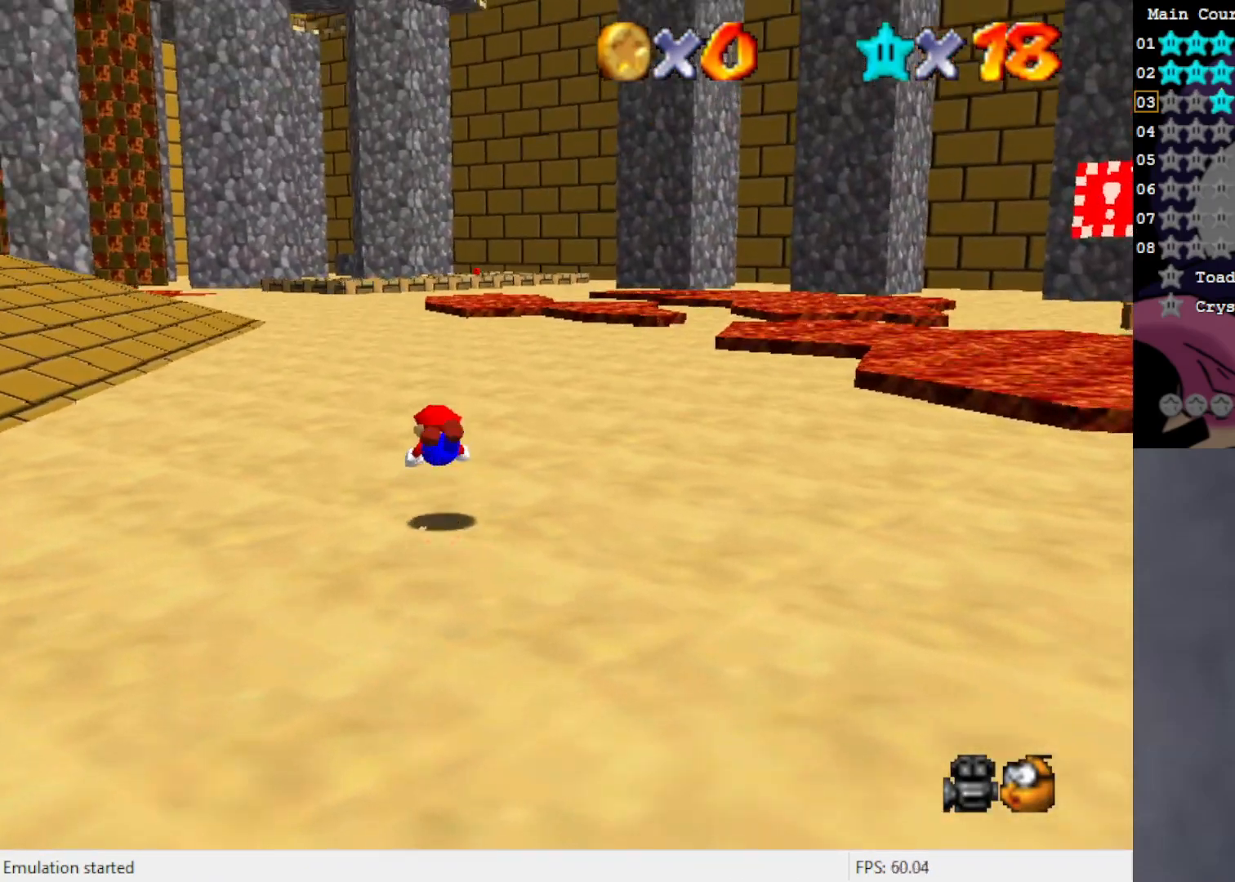
{"buttons": [], "left_stick": "up", "events": [[183, "A", "down"], [267, "A", "up"]]}
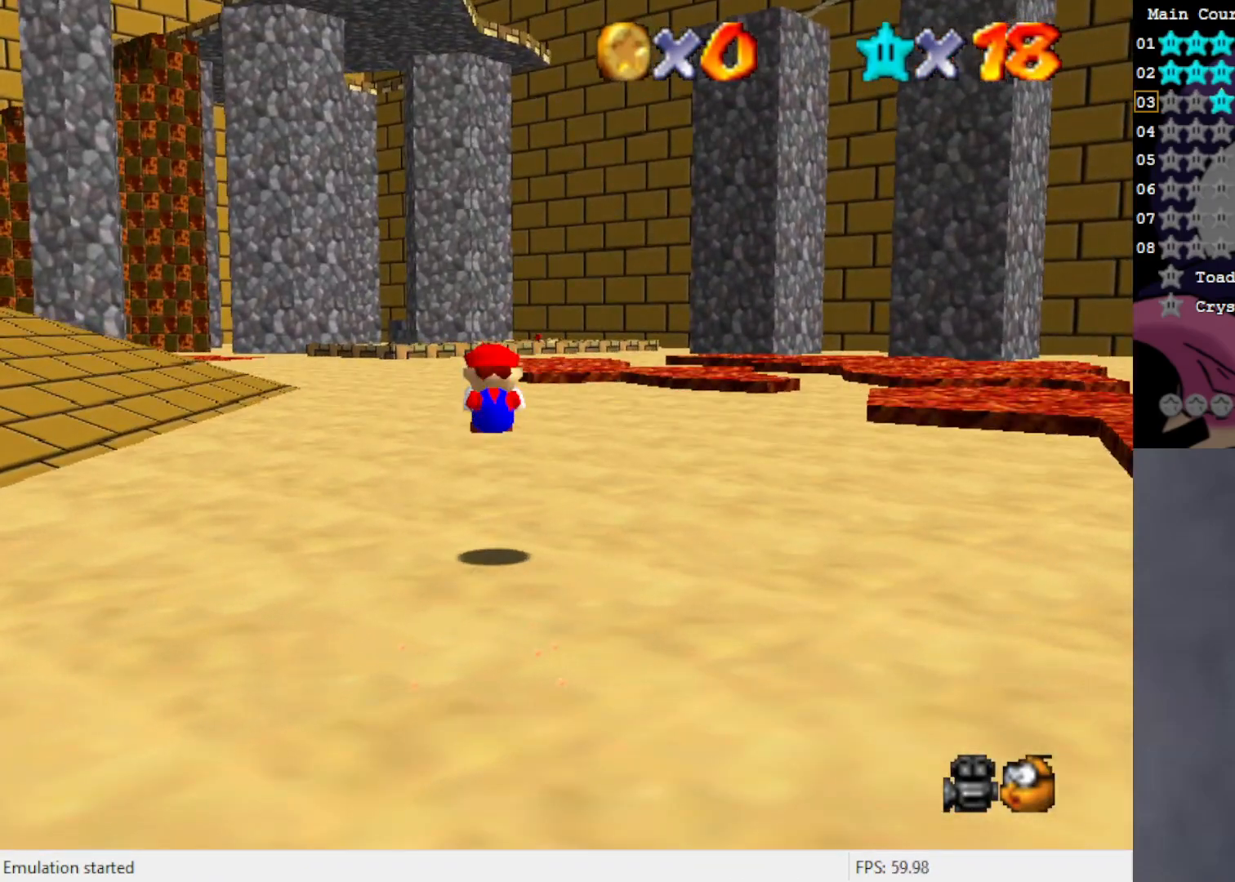
{"buttons": [], "left_stick": "up", "events": [[267, "B", "down"], [383, "B", "up"]]}
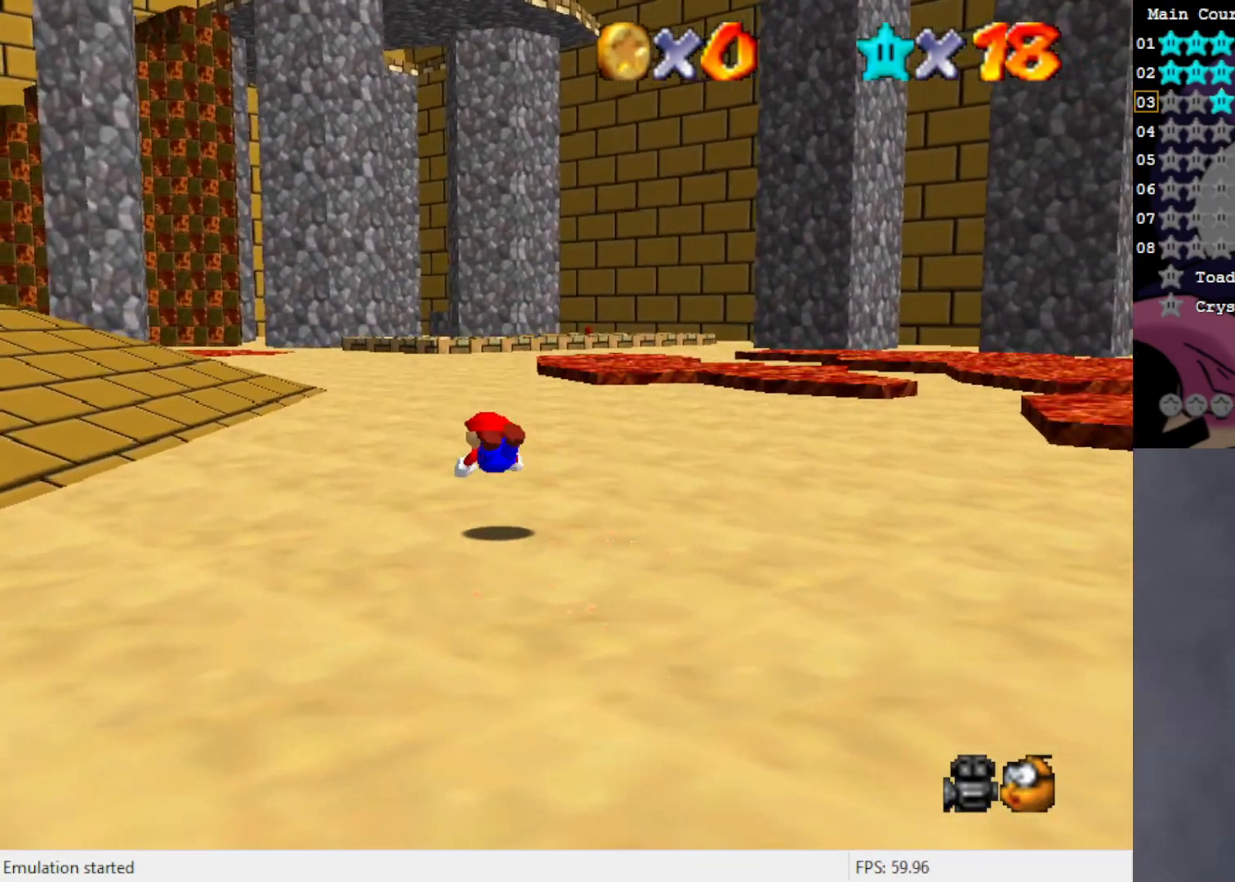
{"buttons": ["C_RIGHT"], "left_stick": "up", "events": [[183, "A", "down"], [233, "A", "up"], [467, "C_RIGHT", "down"]]}
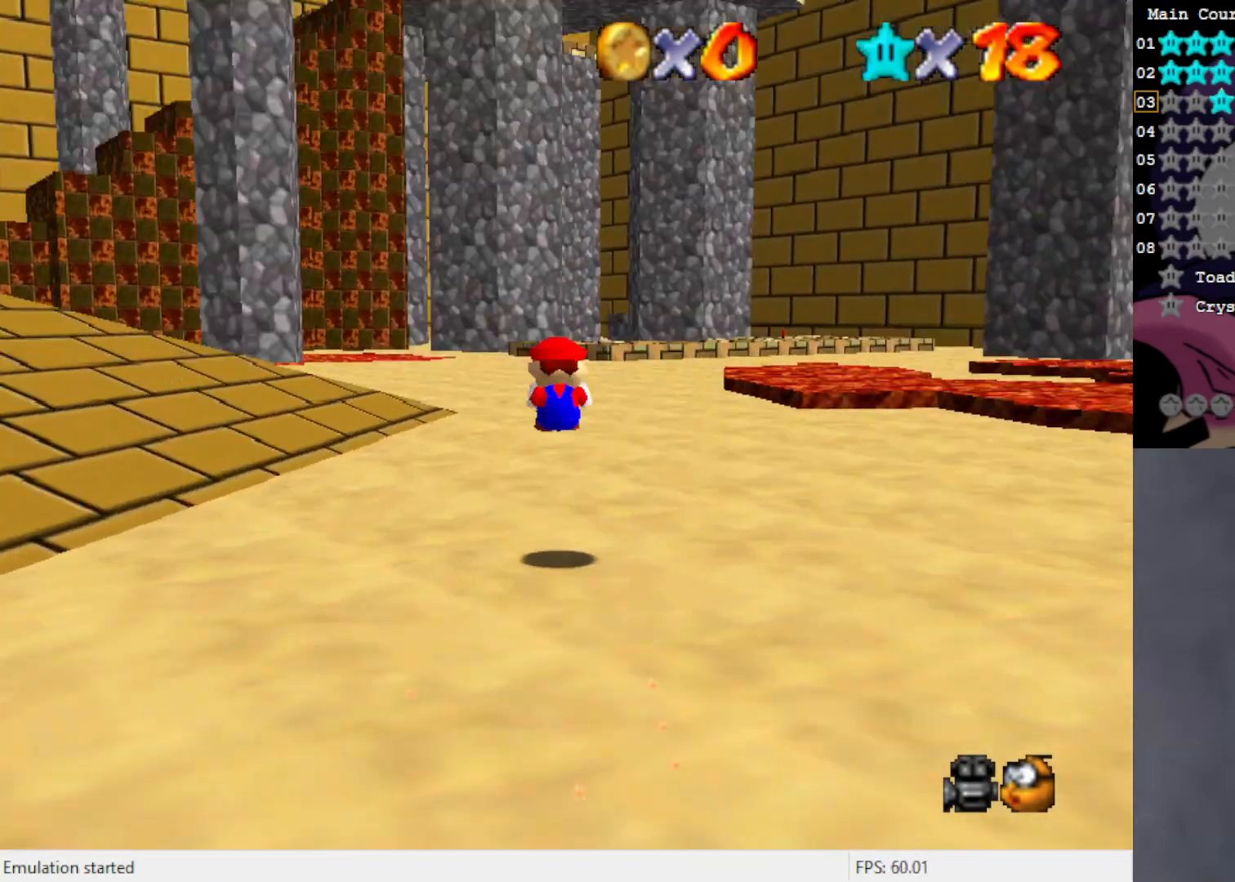
{"buttons": [], "left_stick": "up", "events": [[33, "C_RIGHT", "up"], [417, "A", "down"], [500, "A", "up"]]}
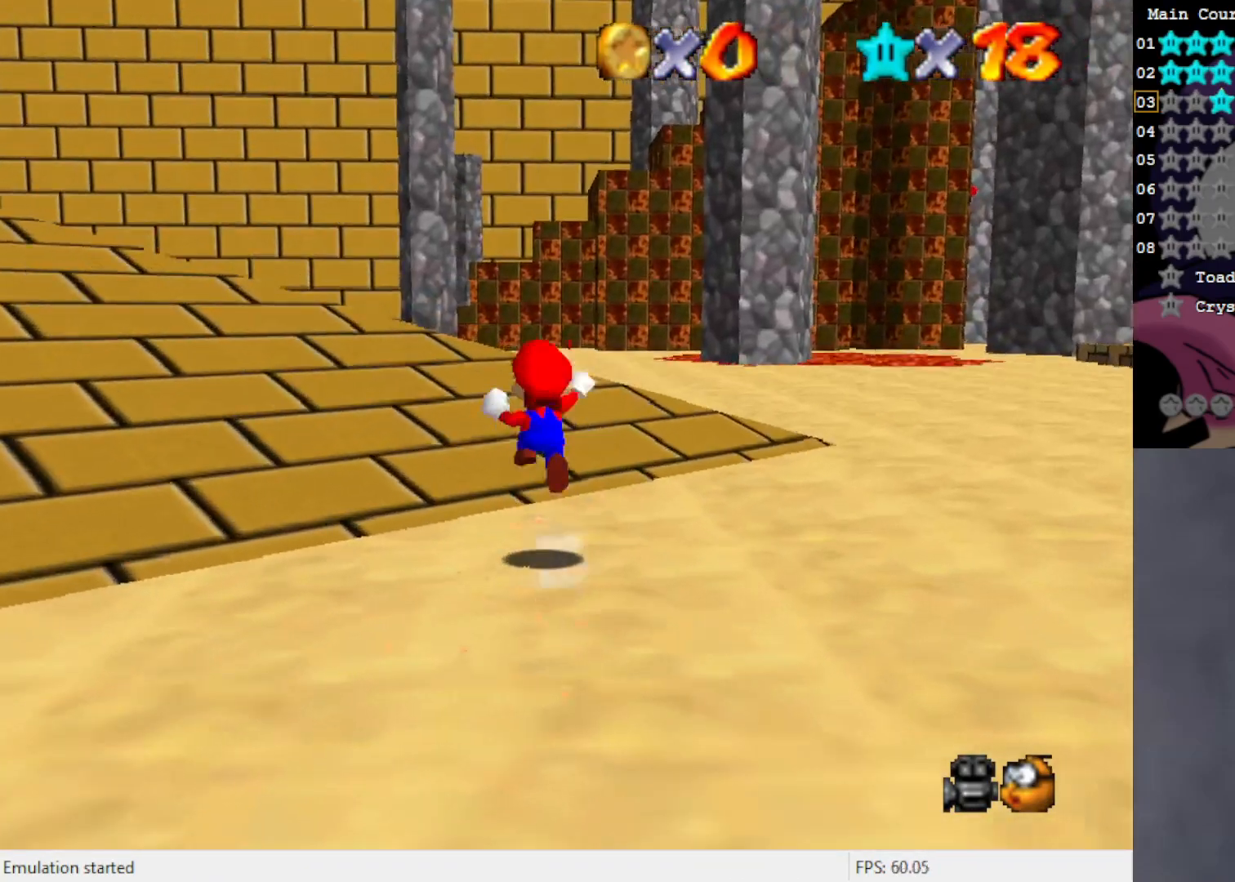
{"buttons": [], "left_stick": "up", "events": [[200, "C_LEFT", "down"], [267, "C_LEFT", "up"], [367, "C_LEFT", "down"], [450, "C_LEFT", "up"]]}
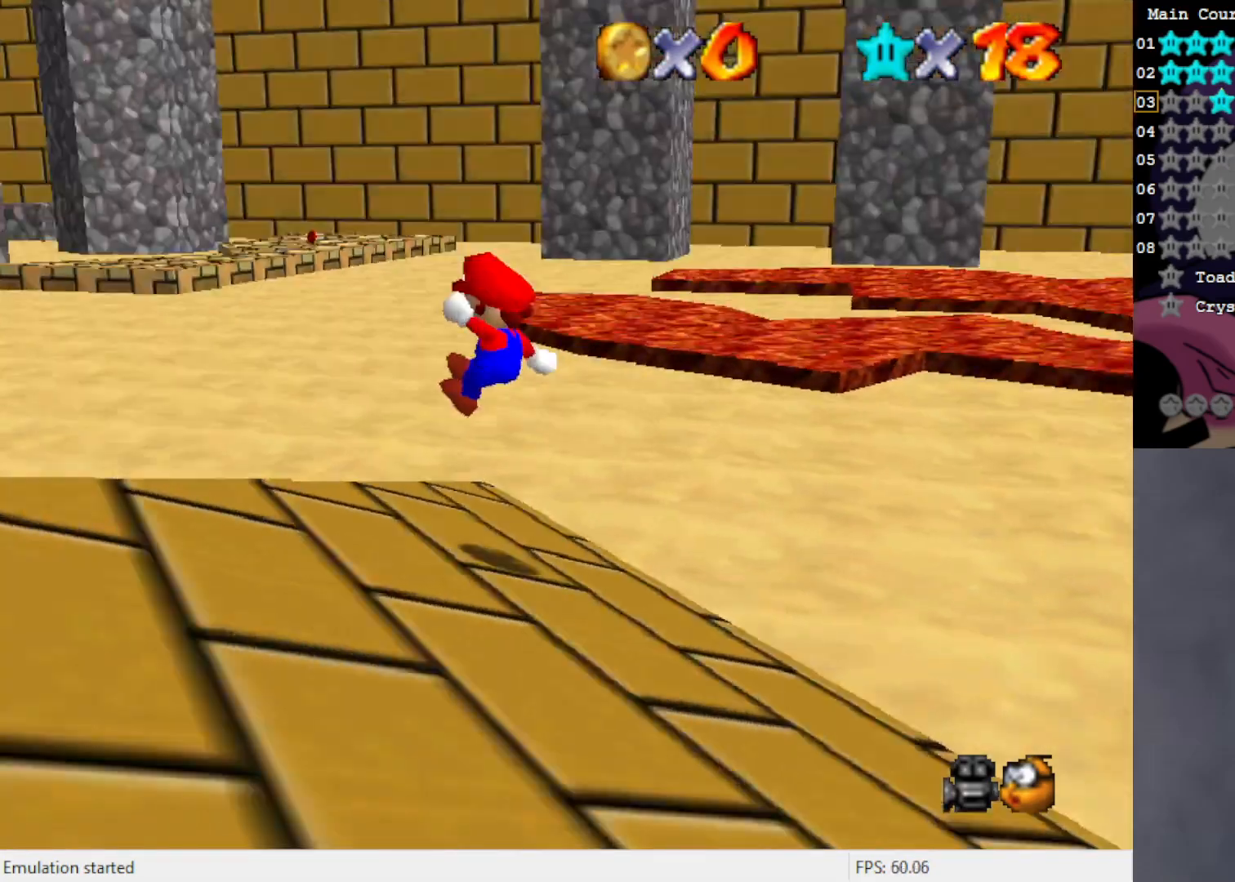
{"buttons": [], "left_stick": "up-left", "events": [[33, "C_LEFT", "down"], [150, "C_LEFT", "up"], [183, "left_stick", "up-left"]]}
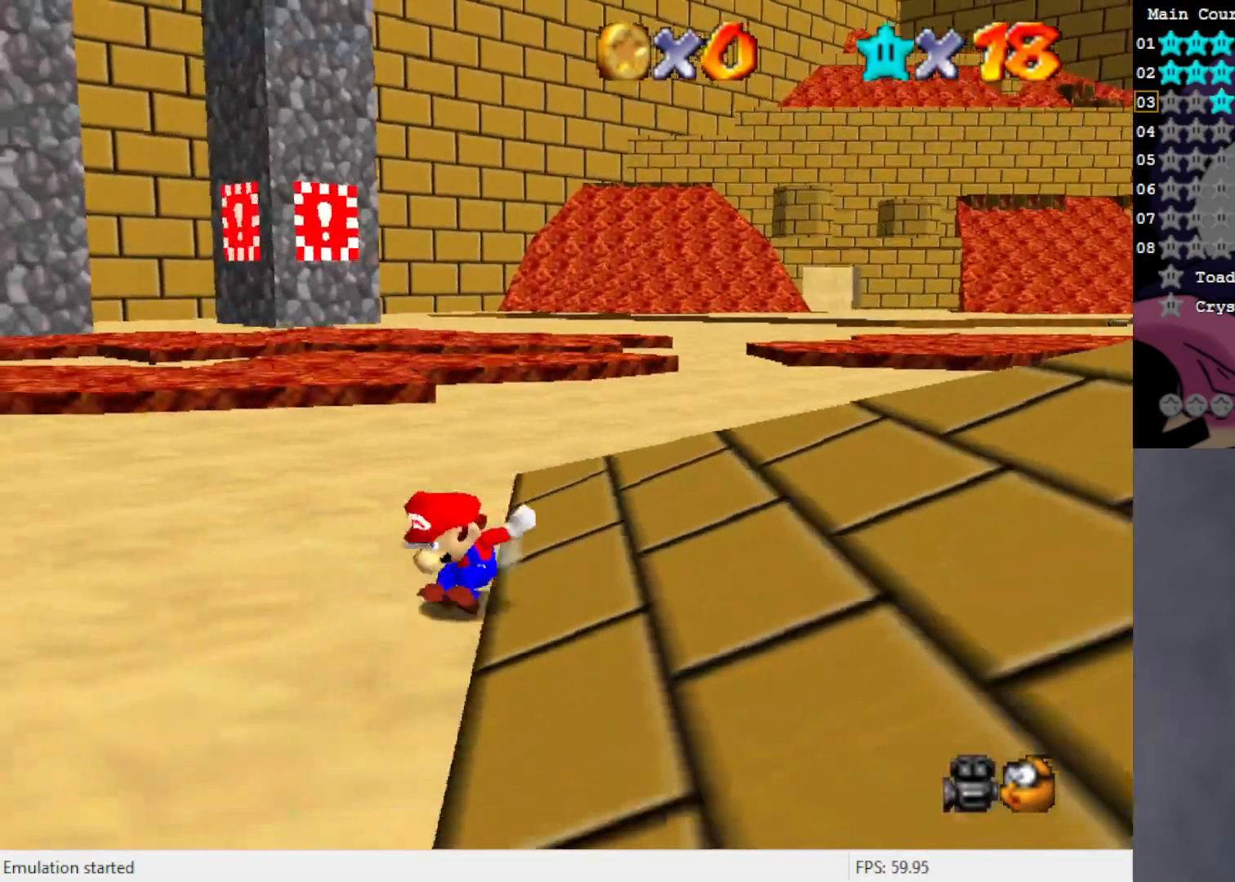
{"buttons": ["C_RIGHT"], "left_stick": "up-left", "events": [[350, "C_RIGHT", "down"], [417, "C_RIGHT", "up"], [483, "C_RIGHT", "down"]]}
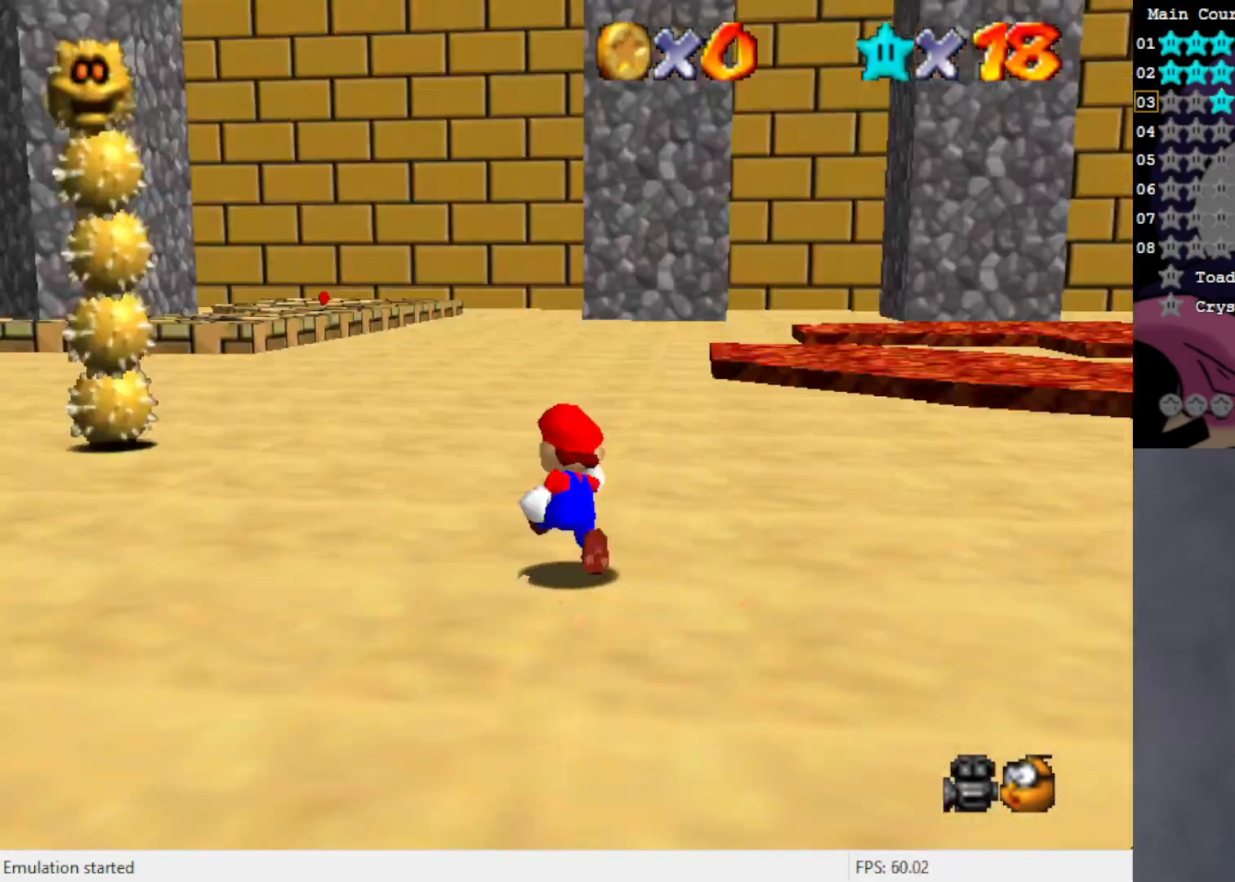
{"buttons": [], "left_stick": "up-left", "events": [[83, "C_RIGHT", "up"], [200, "C_RIGHT", "down"], [267, "C_RIGHT", "up"], [417, "C_RIGHT", "down"], [467, "C_RIGHT", "up"]]}
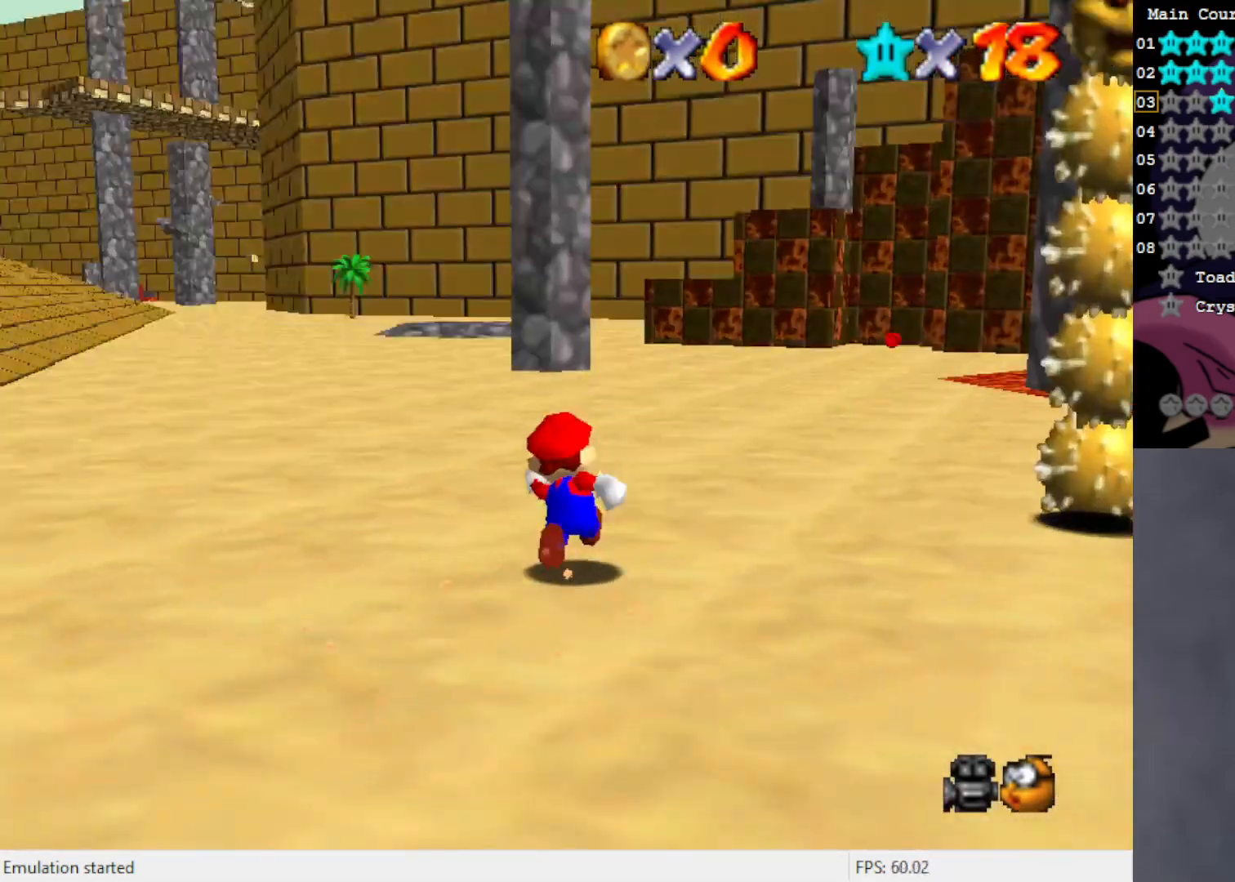
{"buttons": [], "left_stick": "up", "events": [[233, "left_stick", "up"]]}
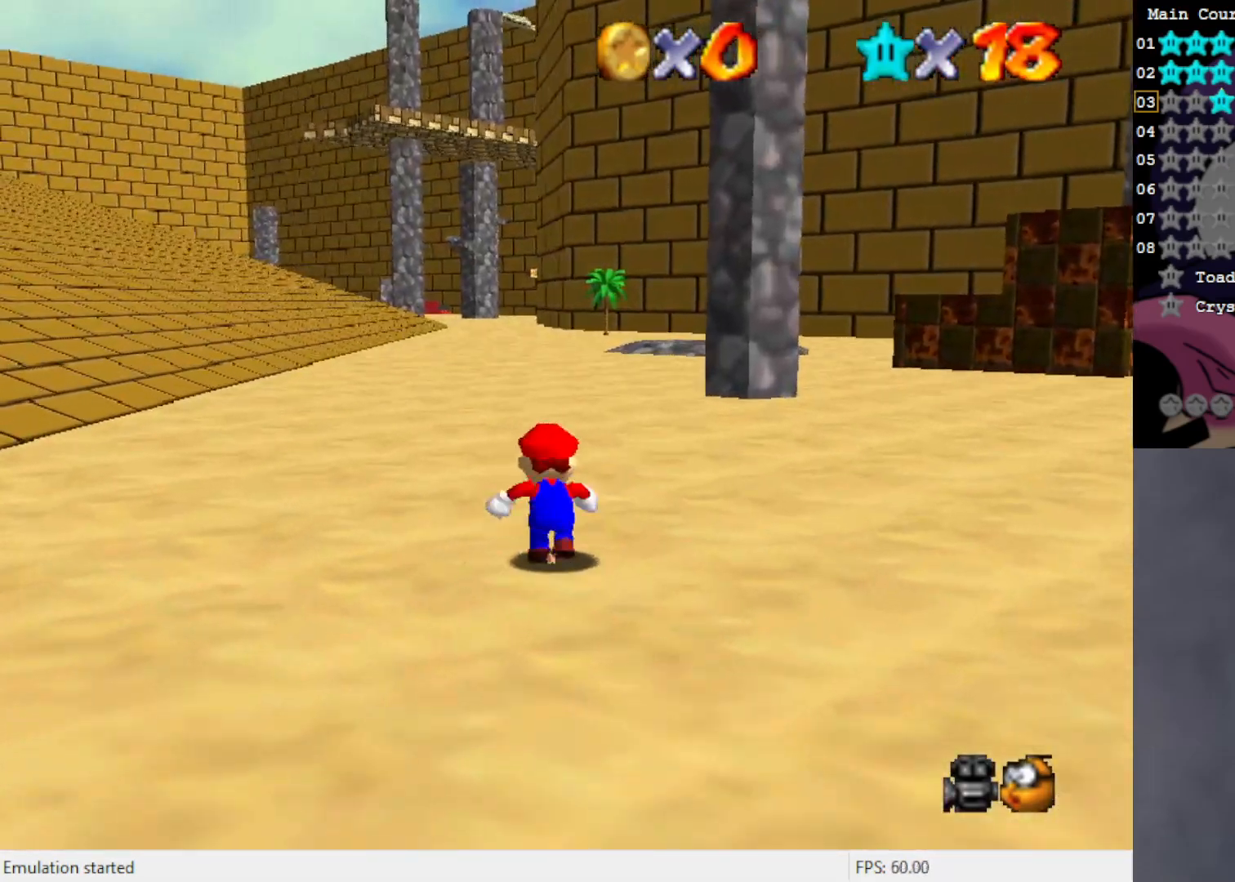
{"buttons": ["C_LEFT"], "left_stick": "up-right", "events": [[167, "C_RIGHT", "down"], [233, "left_stick", "up-right"], [267, "C_RIGHT", "up"], [500, "C_LEFT", "down"]]}